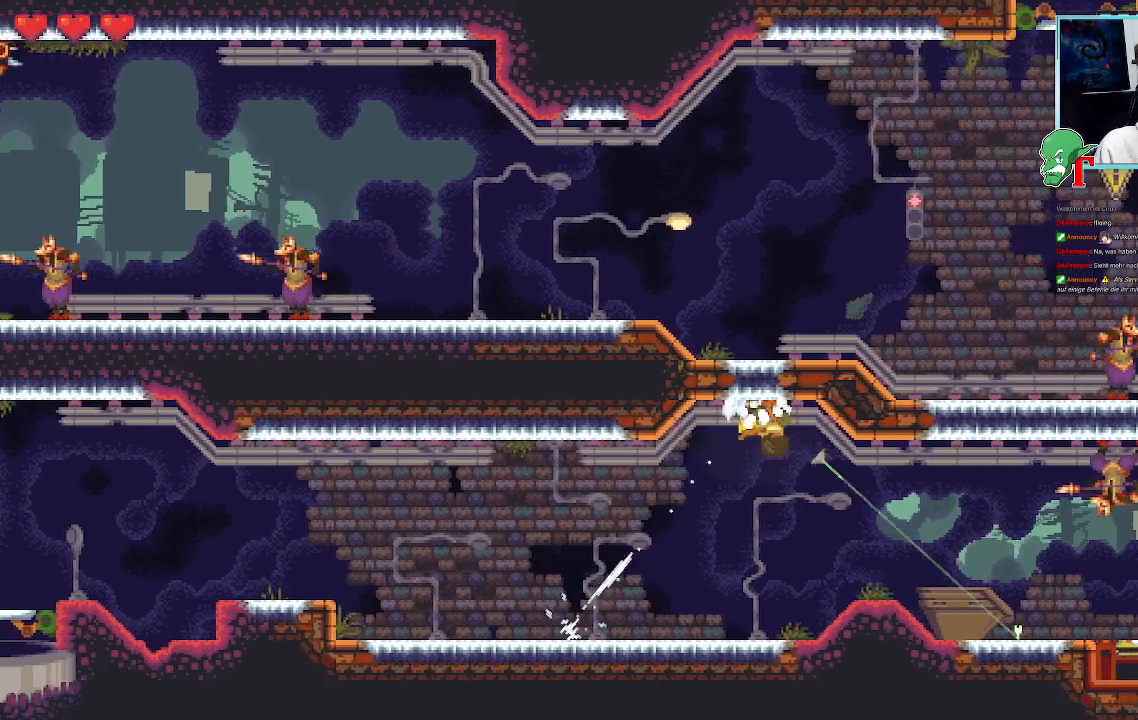
Gameplay with a controller (PlayStation layout); each line is a JSON object with the inputs held at the frame after it. "events" lists button and stick changes between this image and that frame as [ms after this image, input, new state], when the widget could be followed in between.
{"buttons": ["SQUARE"], "left_stick": "right", "right_stick": "center", "events": [[67, "SQUARE", "down"], [134, "left_stick", "right"]]}
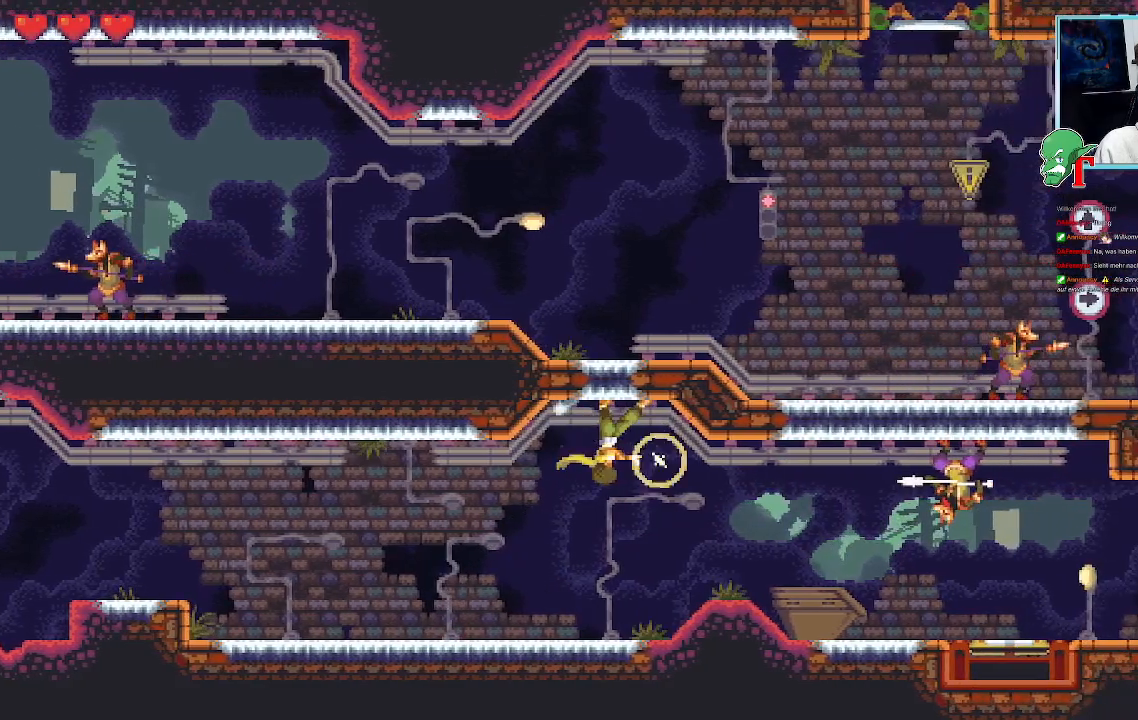
{"buttons": [], "left_stick": "right", "right_stick": "center", "events": [[336, "SQUARE", "up"]]}
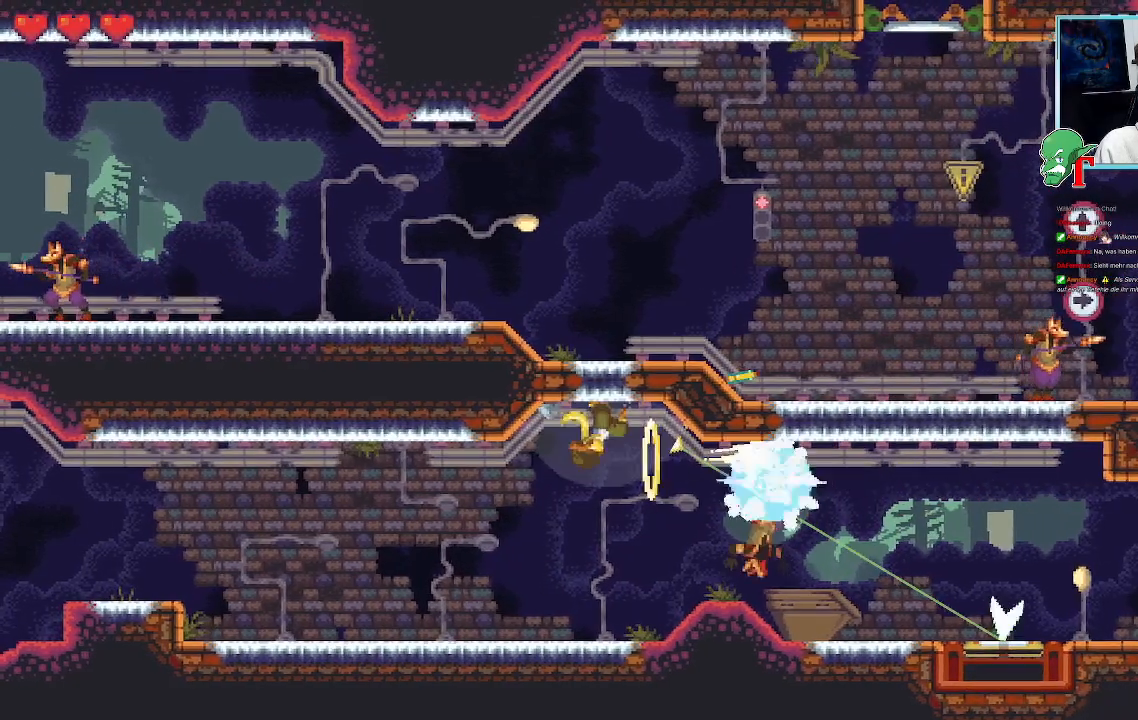
{"buttons": [], "left_stick": "down-right", "right_stick": "center", "events": [[151, "left_stick", "down-right"]]}
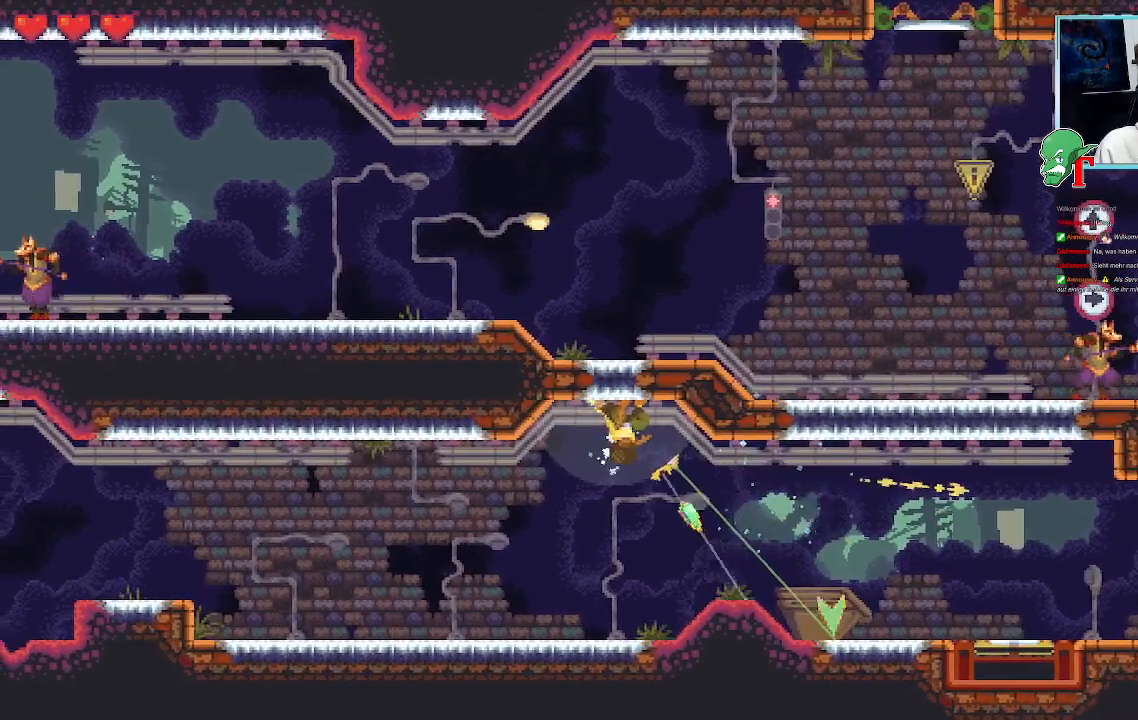
{"buttons": [], "left_stick": "down-right", "right_stick": "center", "events": []}
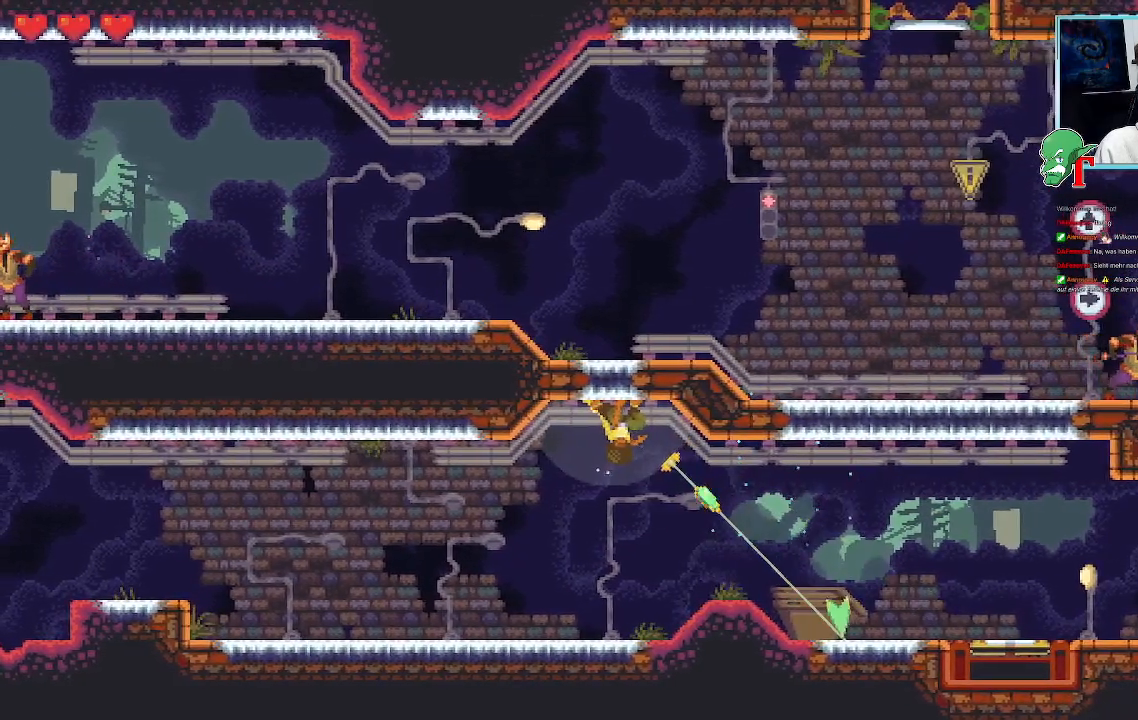
{"buttons": [], "left_stick": "down-right", "right_stick": "center", "events": []}
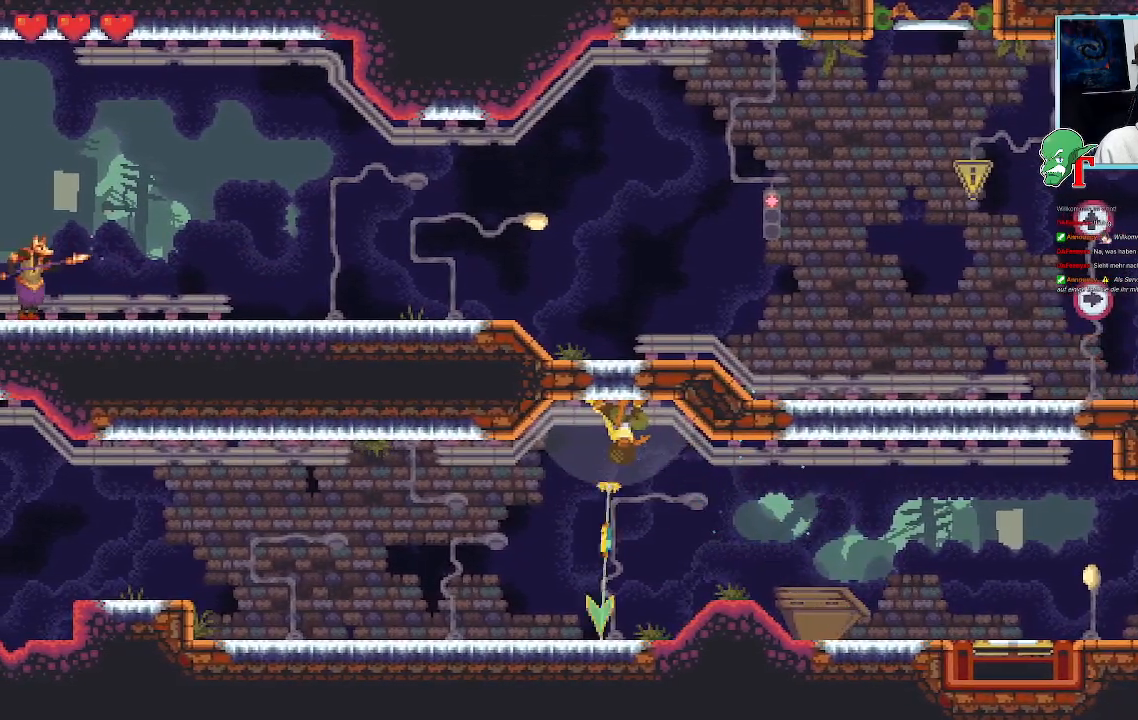
{"buttons": [], "left_stick": "down-left", "right_stick": "center", "events": [[17, "left_stick", "down-left"], [269, "CROSS", "down"], [487, "CROSS", "up"]]}
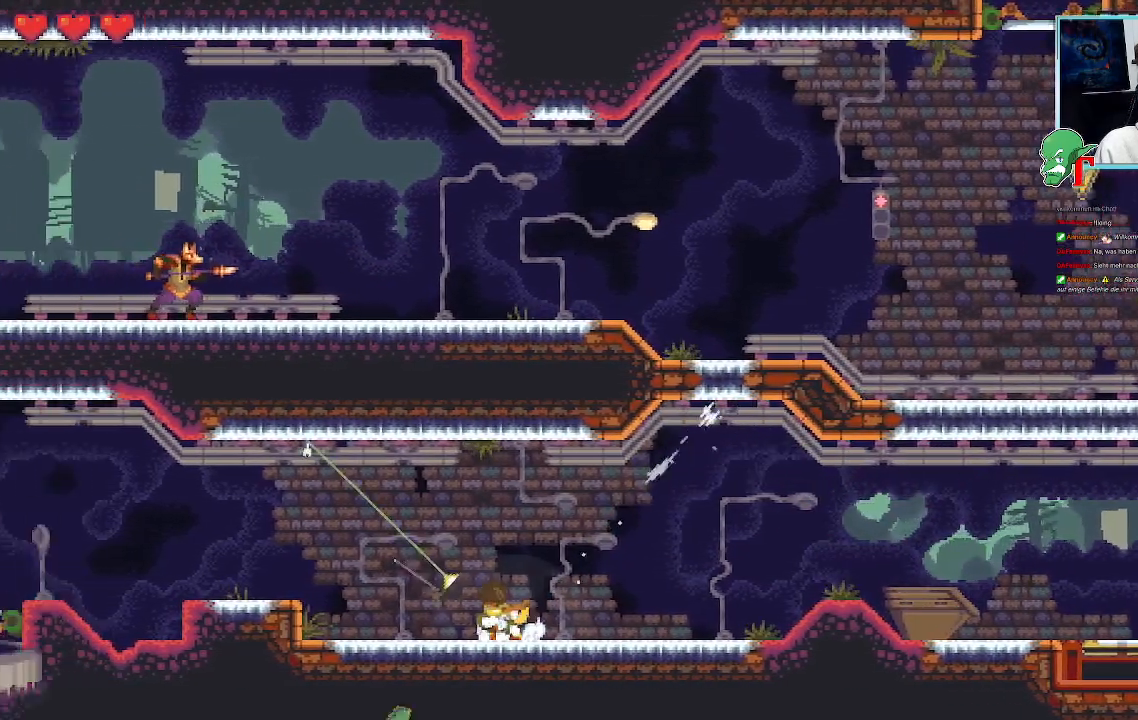
{"buttons": [], "left_stick": "down-left", "right_stick": "center", "events": [[50, "left_stick", "up-left"], [134, "CROSS", "down"], [336, "CROSS", "up"], [336, "left_stick", "down-left"]]}
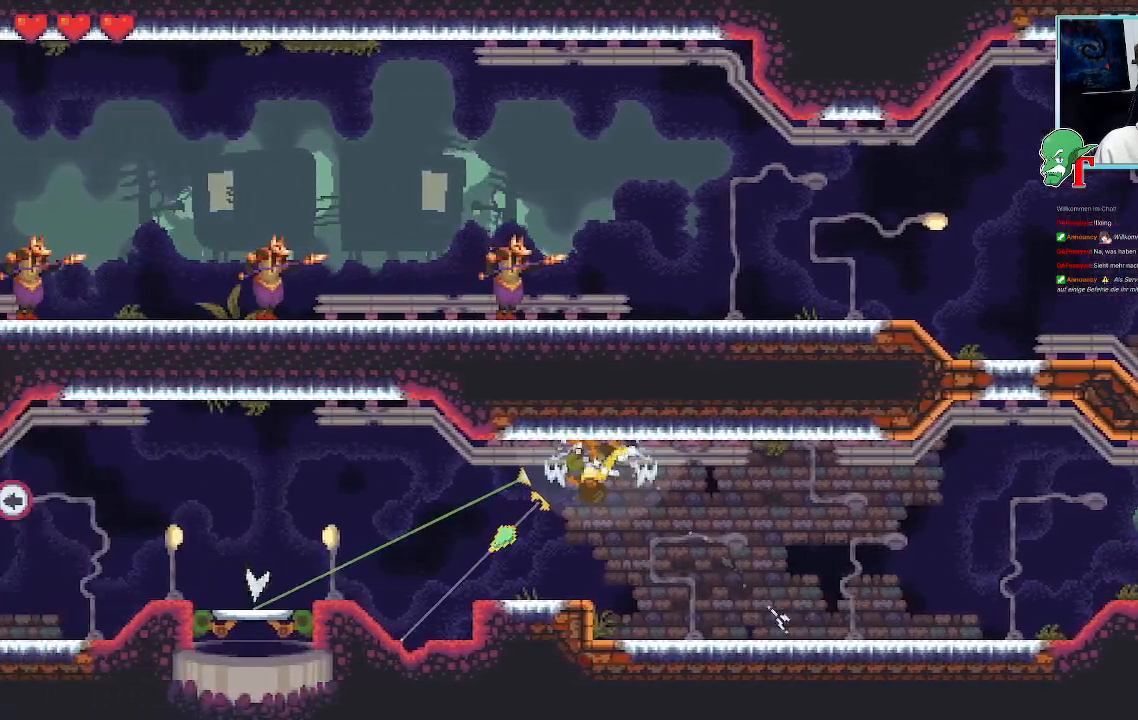
{"buttons": [], "left_stick": "up-left", "right_stick": "center", "events": [[16, "CROSS", "down"], [201, "CROSS", "up"], [285, "left_stick", "up-left"]]}
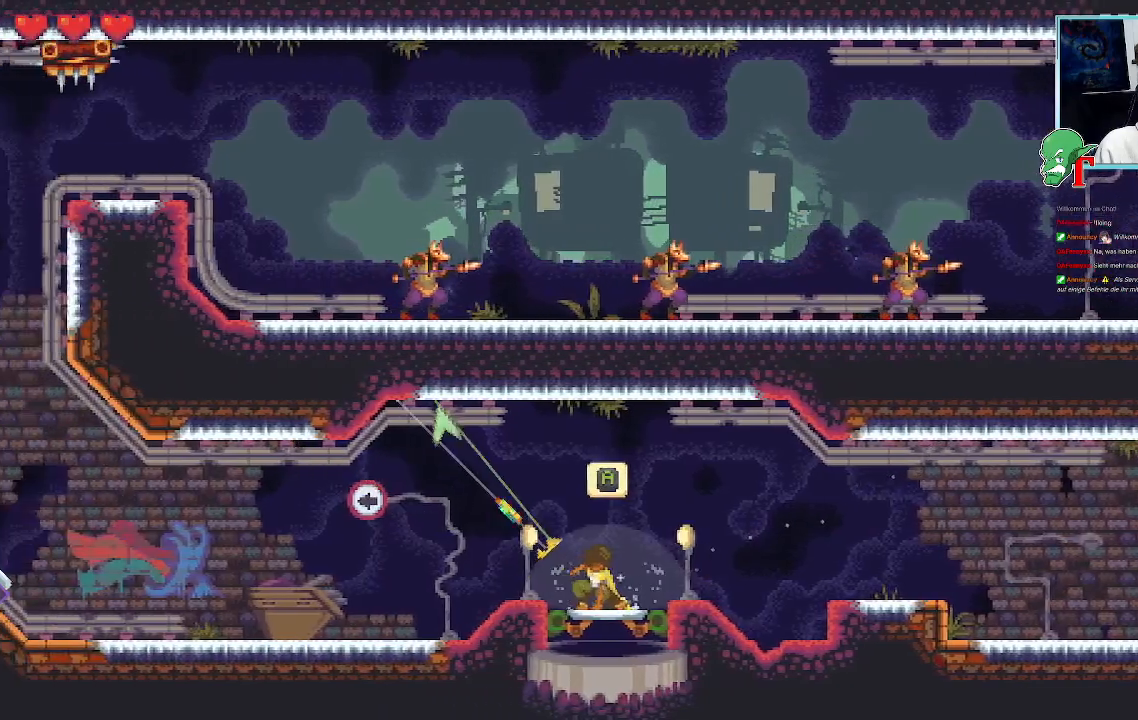
{"buttons": ["CROSS"], "left_stick": "left", "right_stick": "center", "events": [[202, "left_stick", "left"], [487, "CROSS", "down"]]}
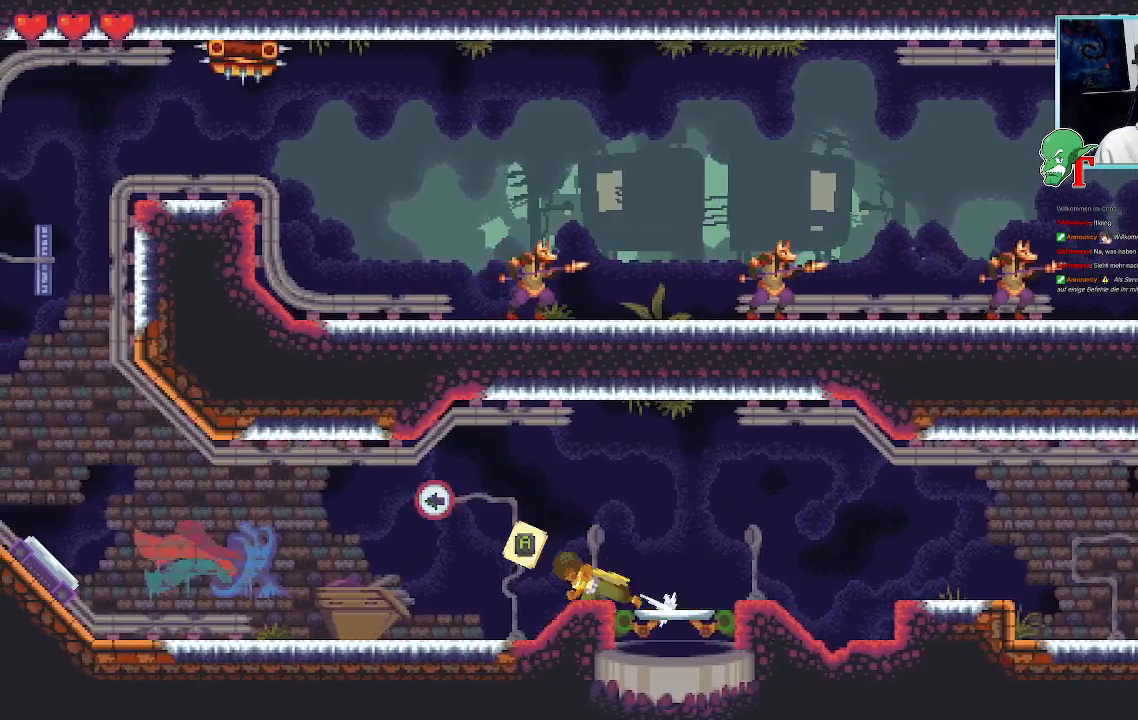
{"buttons": [], "left_stick": "down-left", "right_stick": "center", "events": [[151, "CROSS", "up"], [168, "left_stick", "down-left"]]}
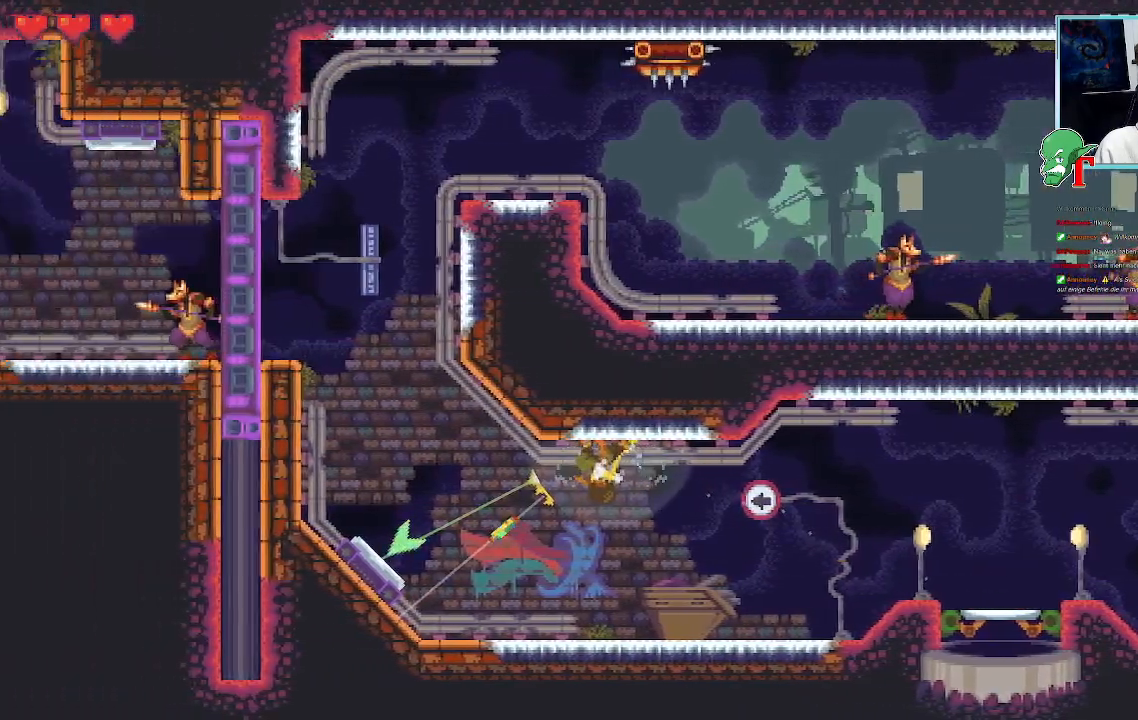
{"buttons": [], "left_stick": "up", "right_stick": "center", "events": [[17, "CROSS", "down"], [168, "CROSS", "up"], [168, "left_stick", "left"], [269, "left_stick", "up-left"], [470, "left_stick", "up"]]}
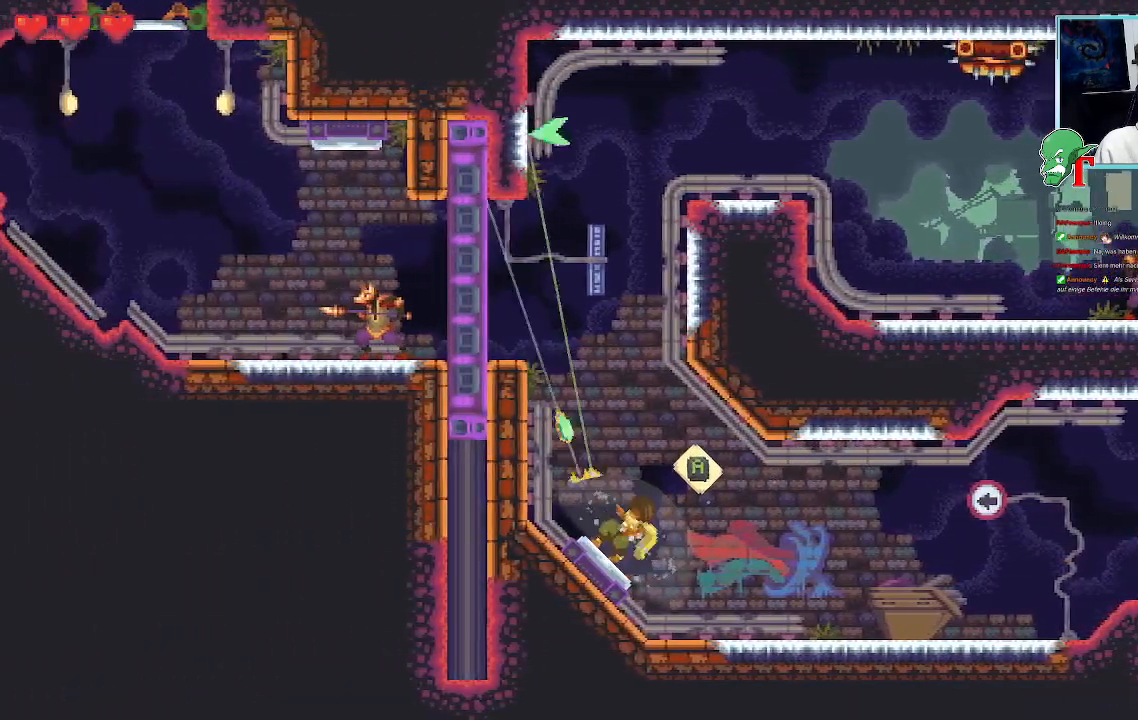
{"buttons": [], "left_stick": "up", "right_stick": "center", "events": []}
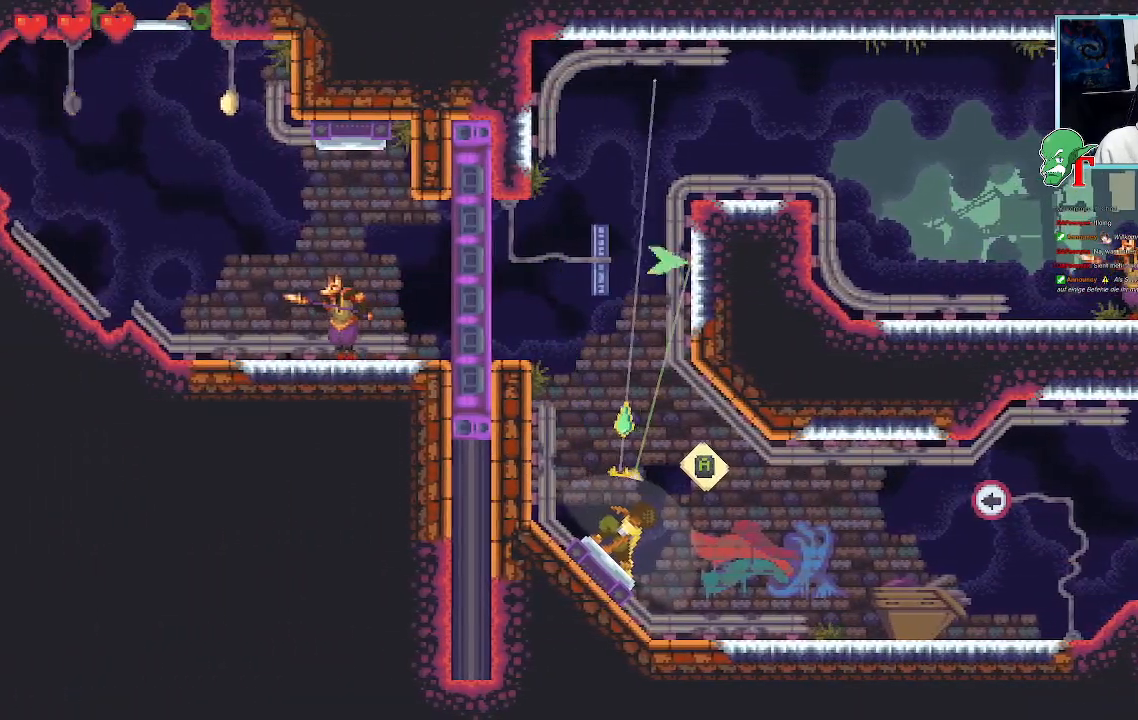
{"buttons": [], "left_stick": "up", "right_stick": "center", "events": []}
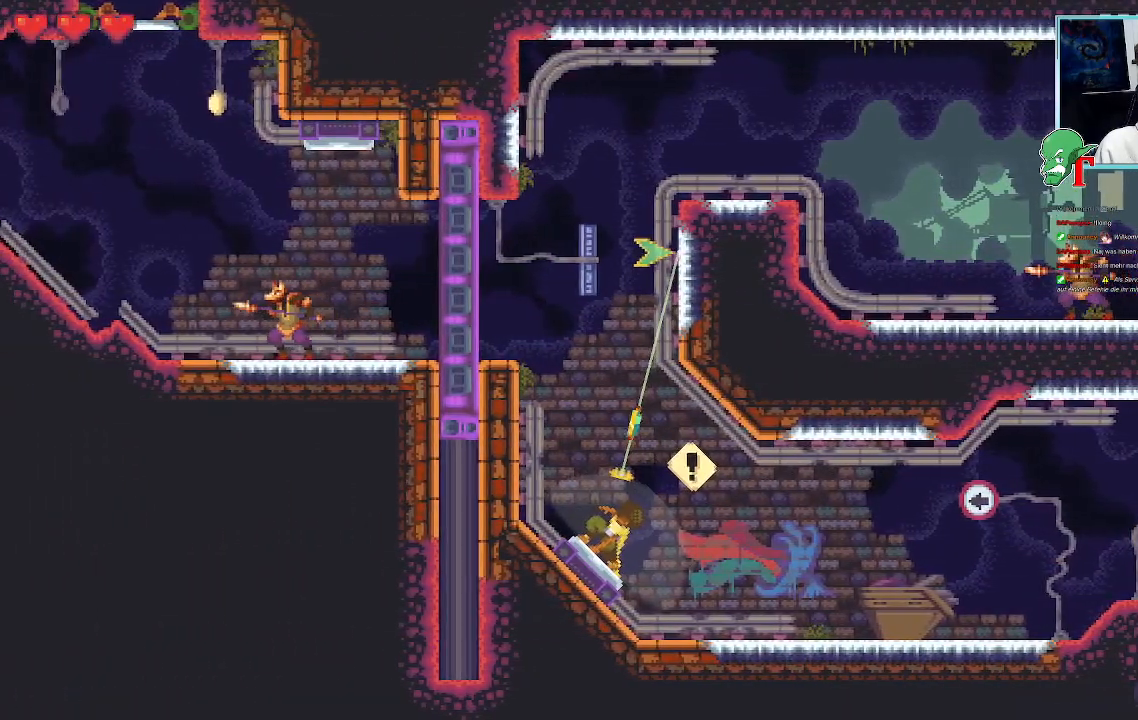
{"buttons": [], "left_stick": "up-left", "right_stick": "center", "events": [[135, "CROSS", "down"], [303, "CROSS", "up"], [504, "left_stick", "up-left"]]}
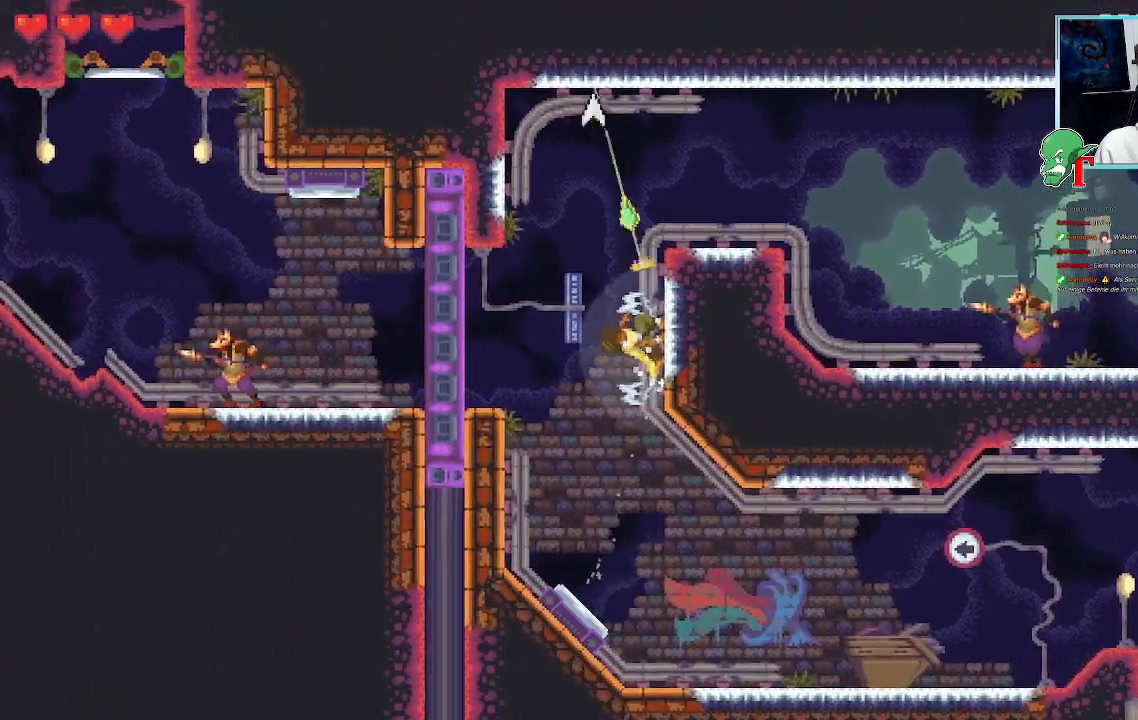
{"buttons": [], "left_stick": "up-left", "right_stick": "center", "events": []}
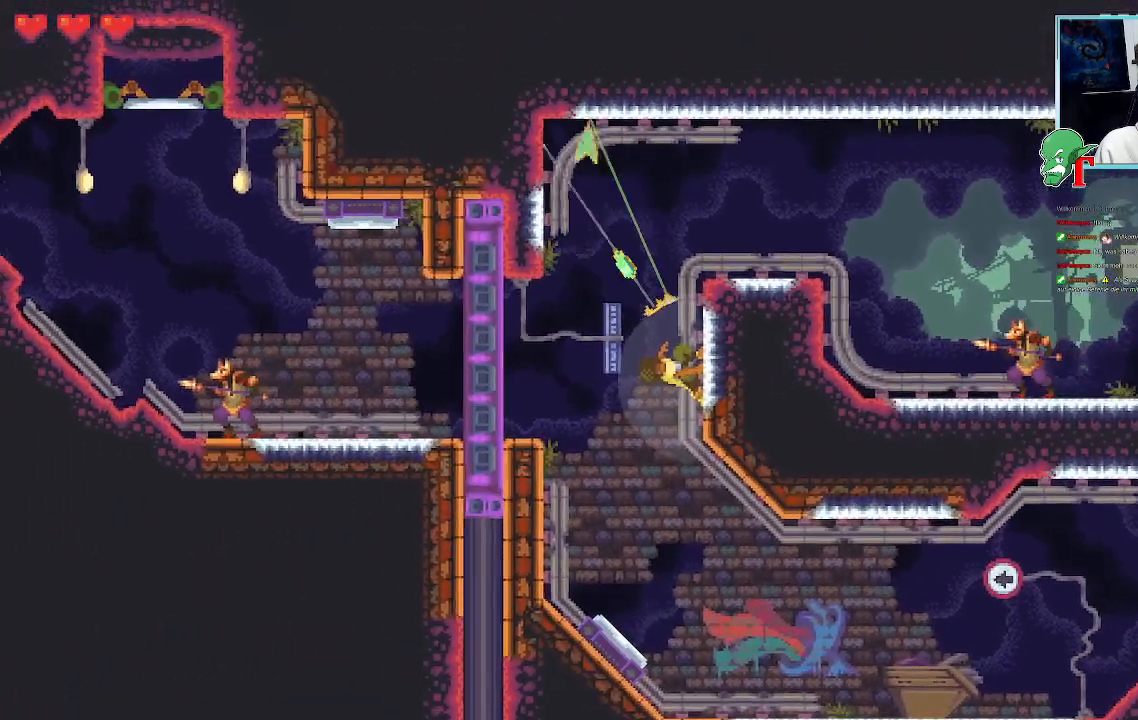
{"buttons": [], "left_stick": "up", "right_stick": "center", "events": [[118, "left_stick", "up"]]}
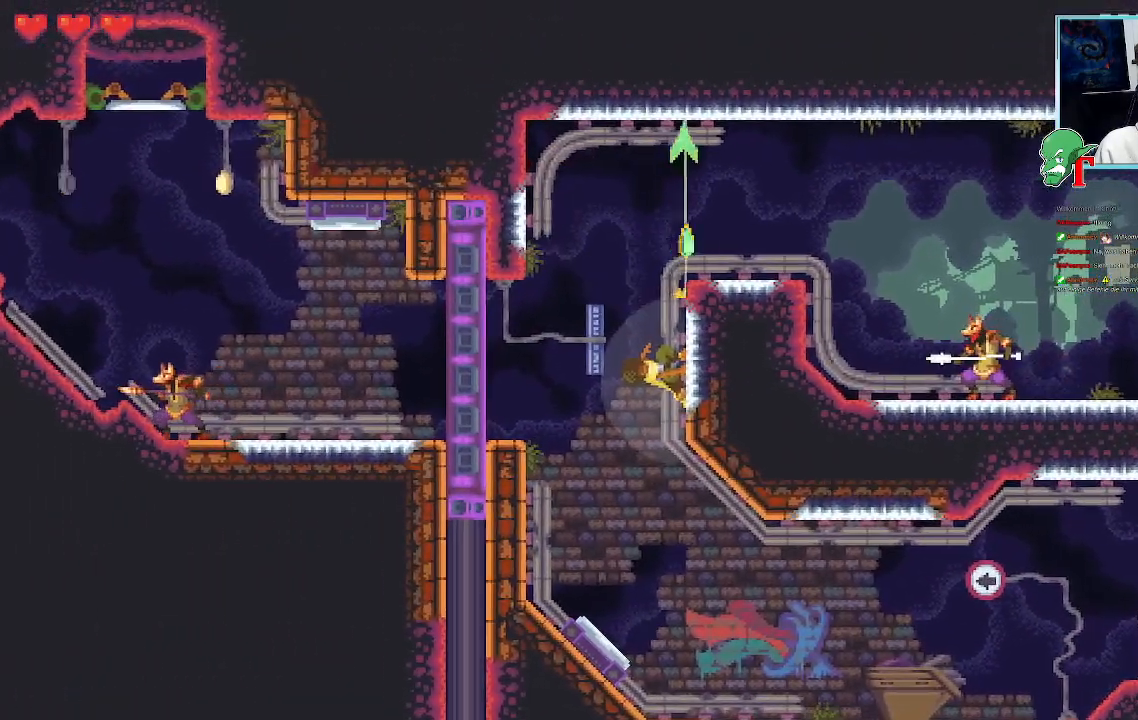
{"buttons": [], "left_stick": "center", "right_stick": "center", "events": [[67, "left_stick", "up-right"], [403, "left_stick", "center"]]}
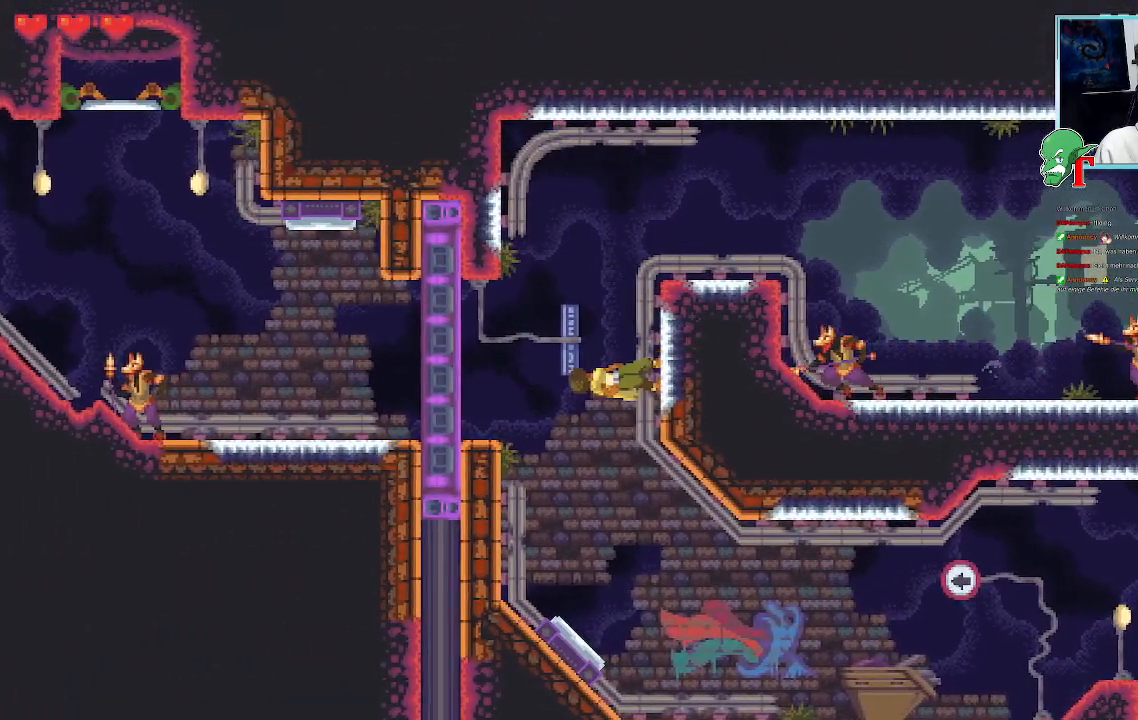
{"buttons": [], "left_stick": "up-right", "right_stick": "center", "events": [[453, "left_stick", "up-right"]]}
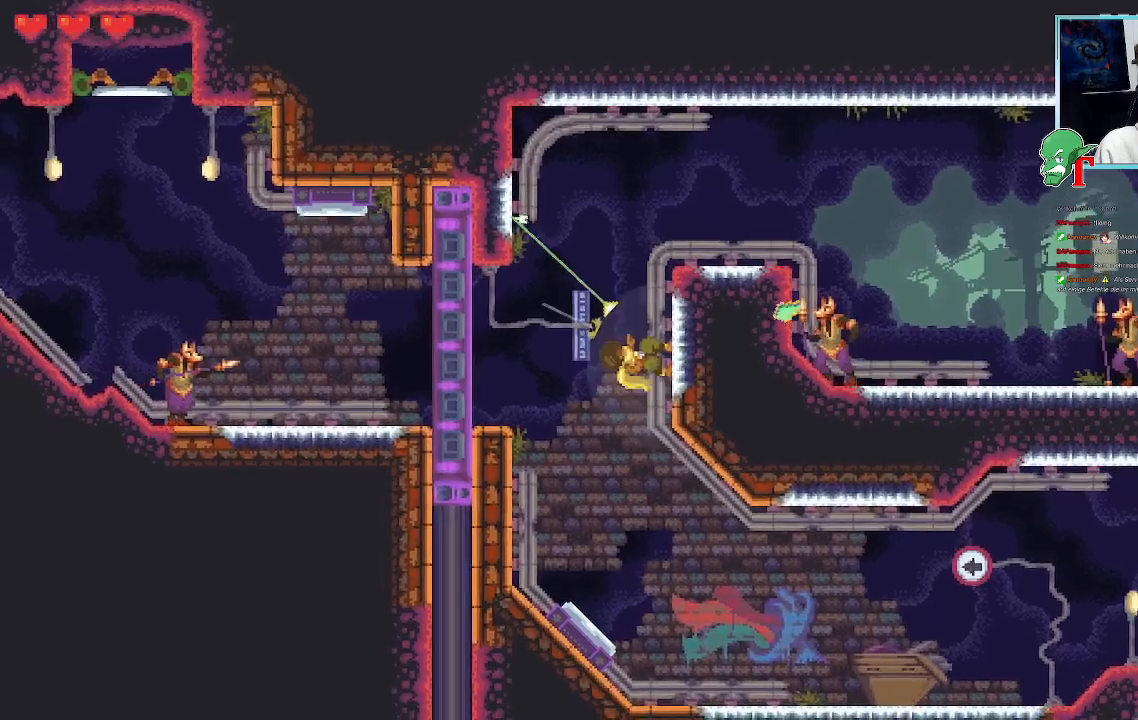
{"buttons": [], "left_stick": "up-right", "right_stick": "center", "events": []}
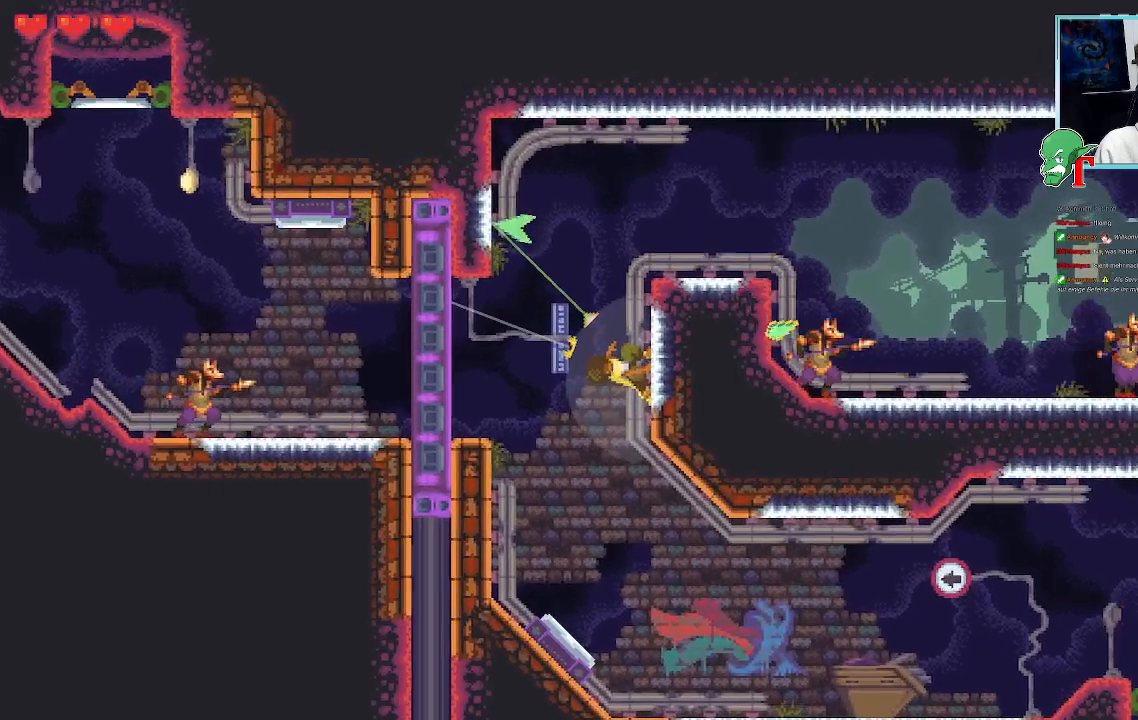
{"buttons": [], "left_stick": "up-right", "right_stick": "center", "events": []}
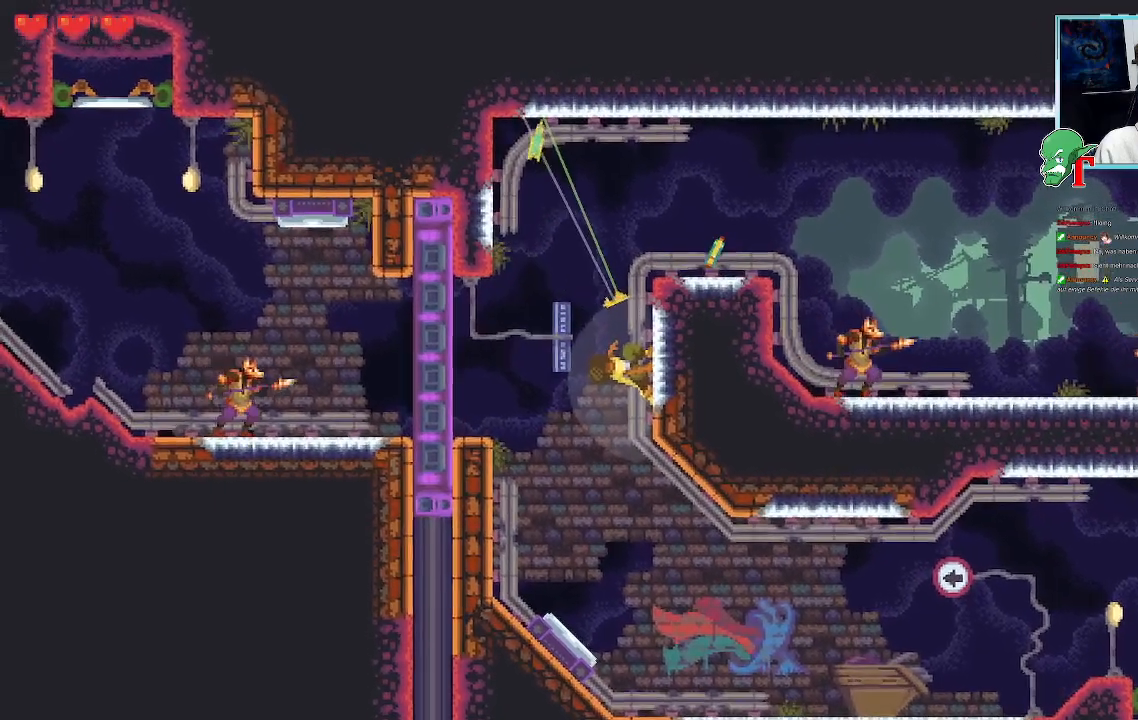
{"buttons": [], "left_stick": "up-left", "right_stick": "center", "events": [[218, "left_stick", "up"], [504, "left_stick", "up-left"]]}
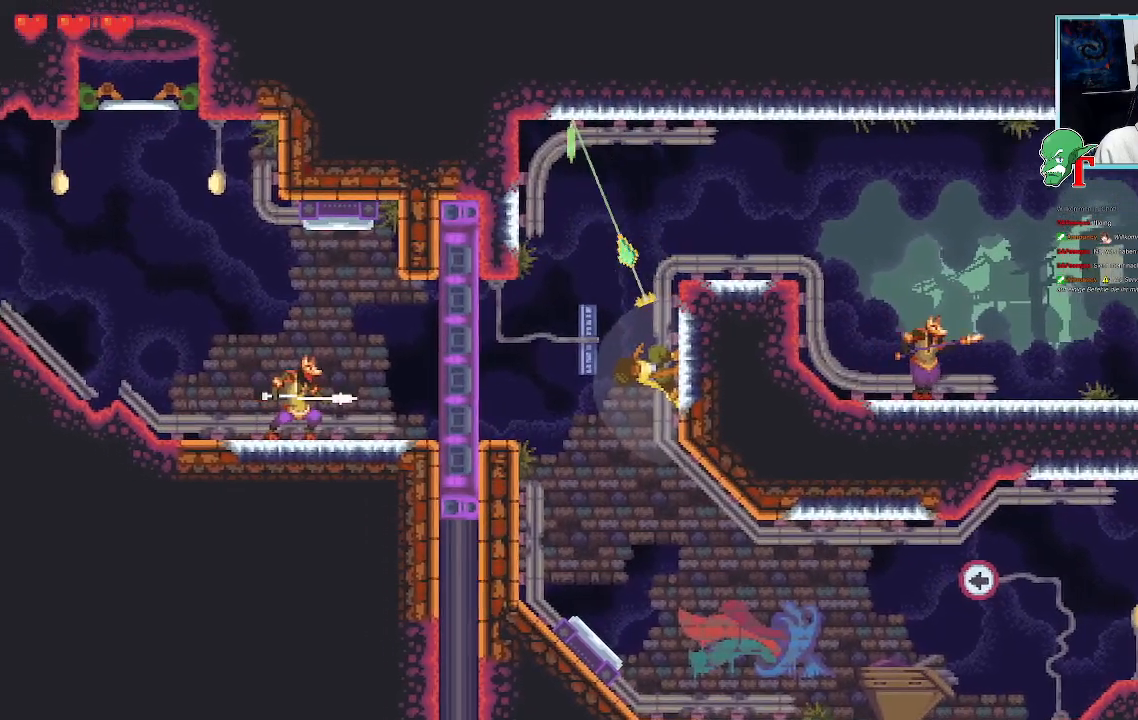
{"buttons": [], "left_stick": "up-left", "right_stick": "center", "events": []}
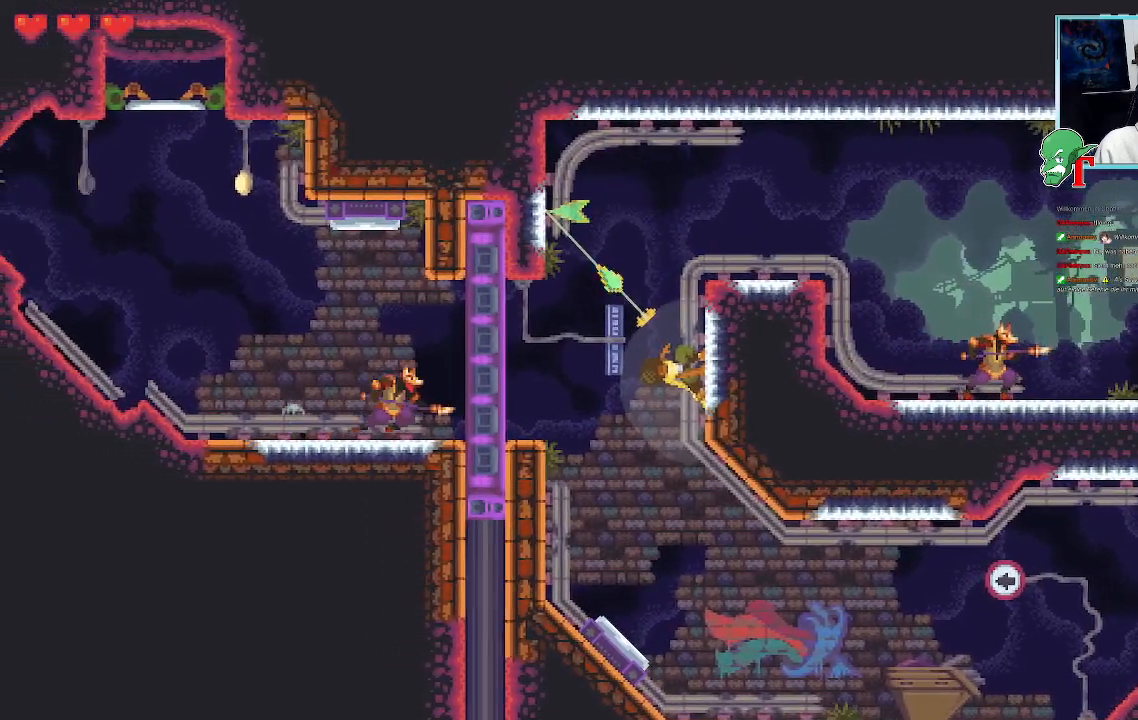
{"buttons": ["CROSS"], "left_stick": "up-left", "right_stick": "center", "events": [[353, "CROSS", "down"]]}
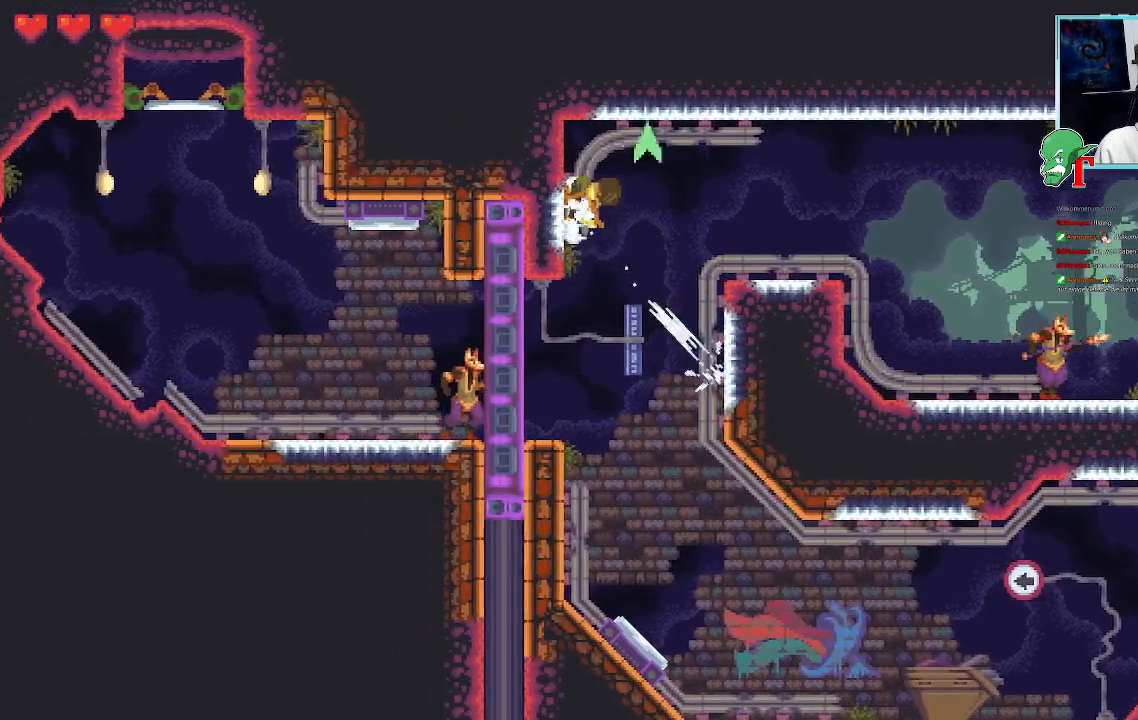
{"buttons": [], "left_stick": "right", "right_stick": "center", "events": [[17, "CROSS", "up"], [235, "left_stick", "right"]]}
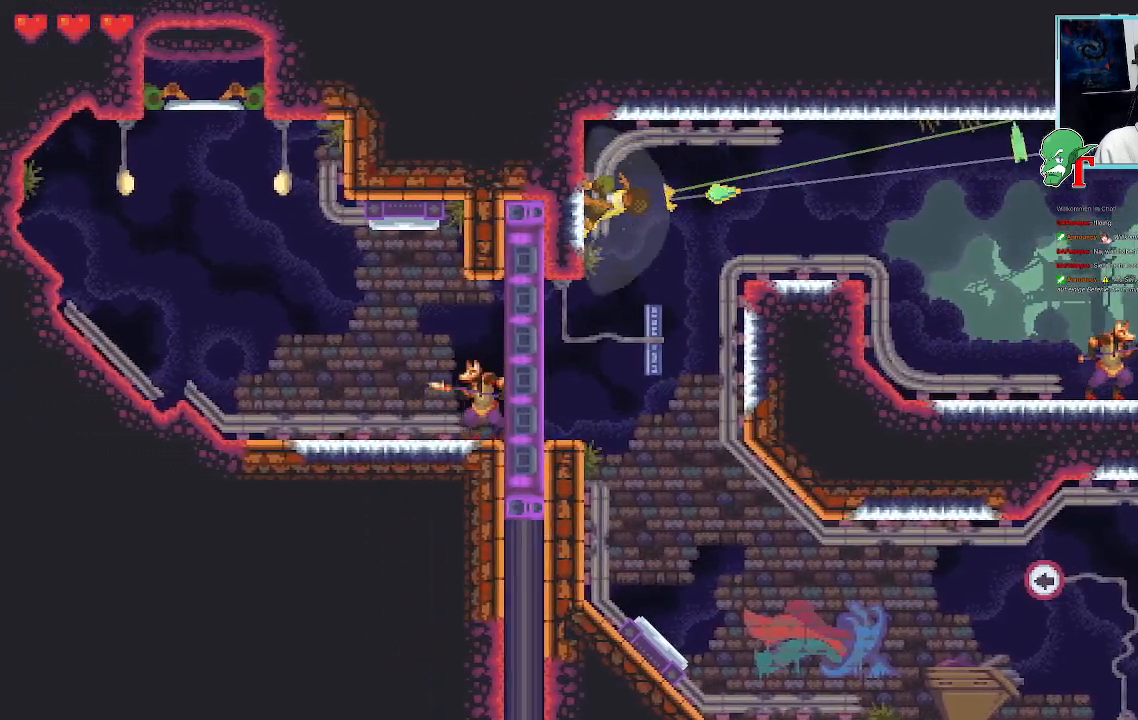
{"buttons": [], "left_stick": "right", "right_stick": "center", "events": []}
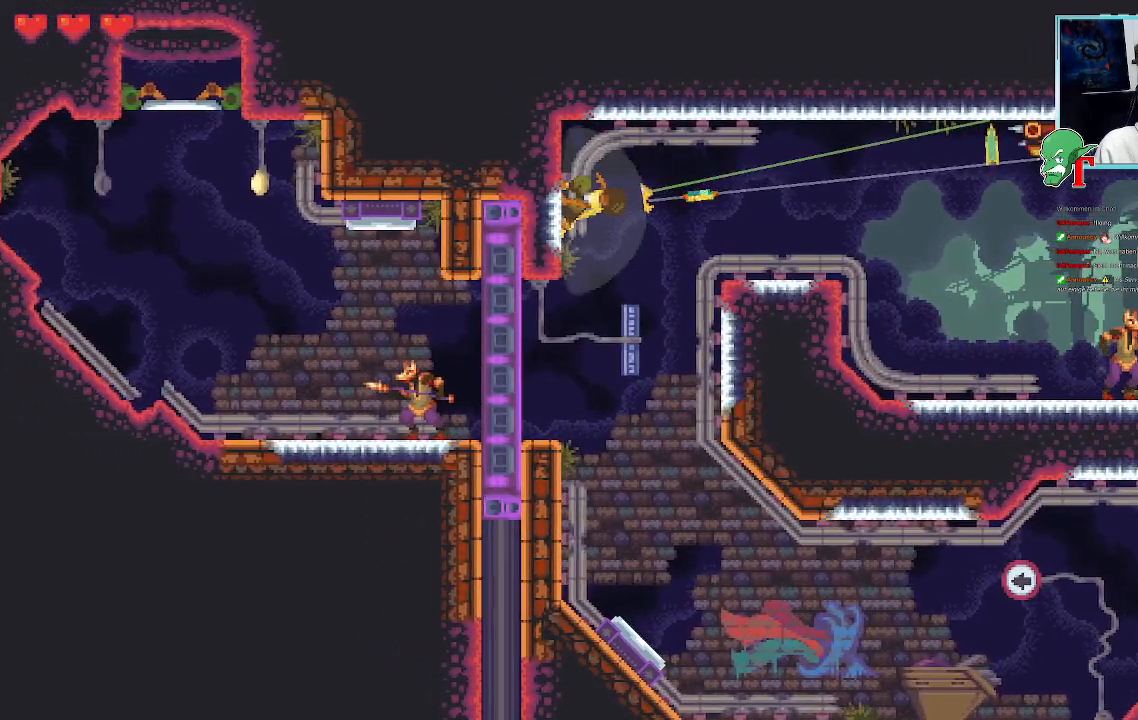
{"buttons": ["SQUARE"], "left_stick": "right", "right_stick": "center", "events": [[218, "SQUARE", "down"]]}
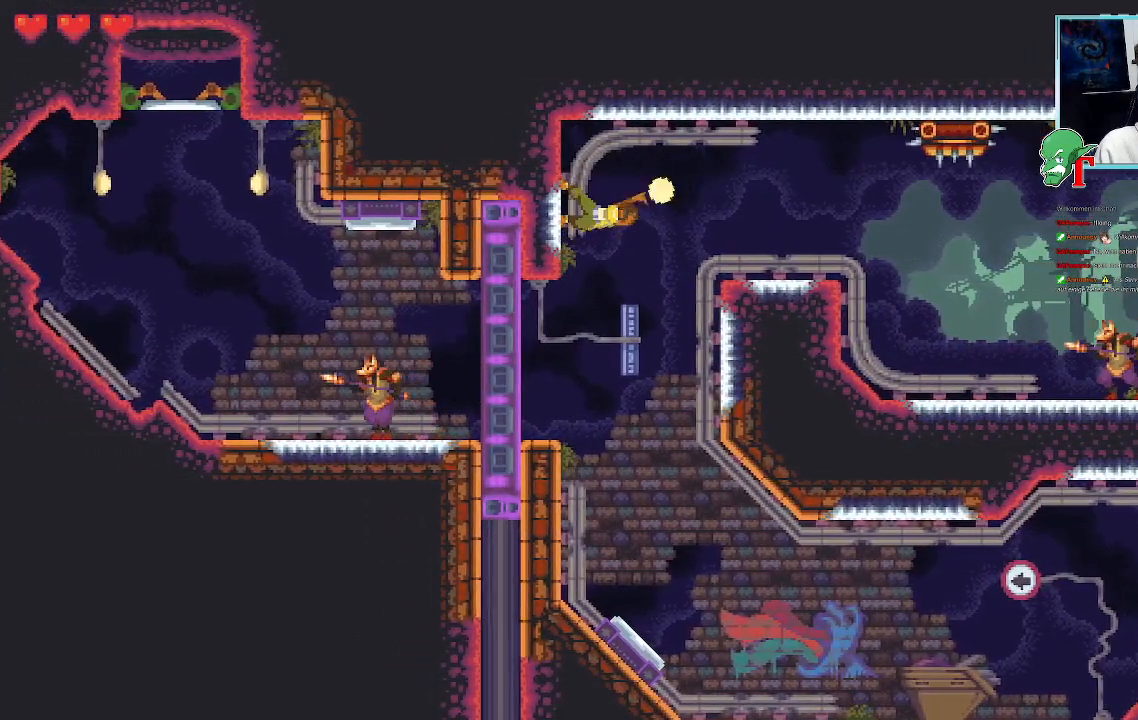
{"buttons": ["SQUARE"], "left_stick": "right", "right_stick": "center", "events": []}
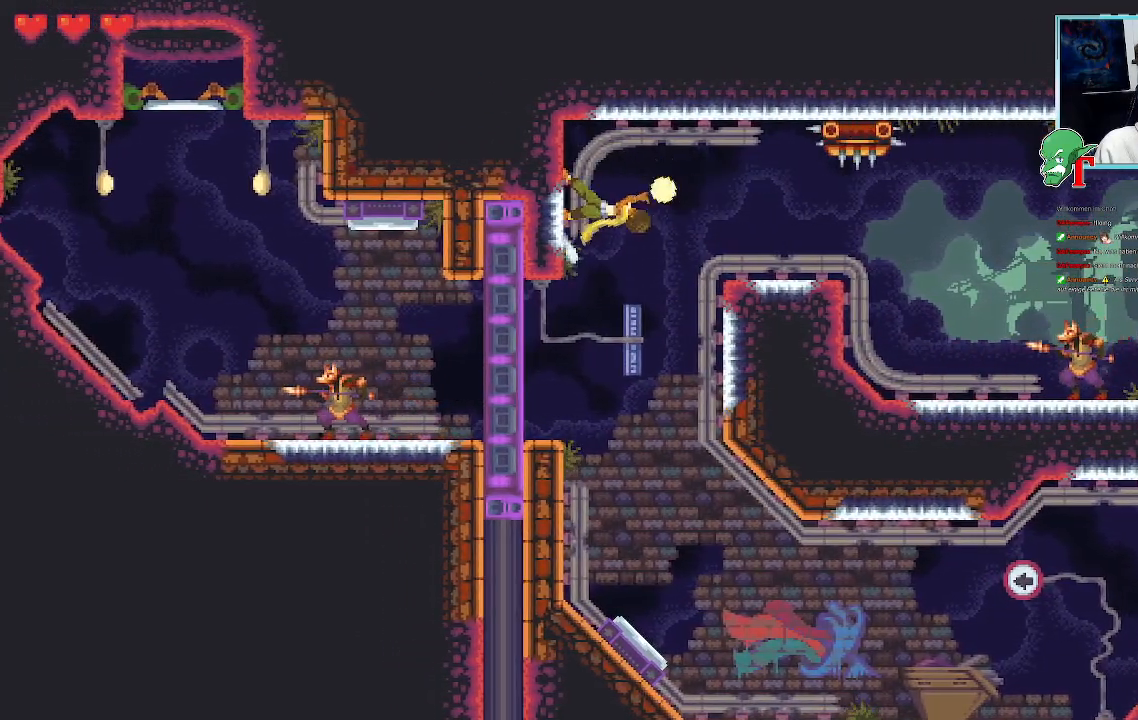
{"buttons": [], "left_stick": "right", "right_stick": "center", "events": [[185, "SQUARE", "up"]]}
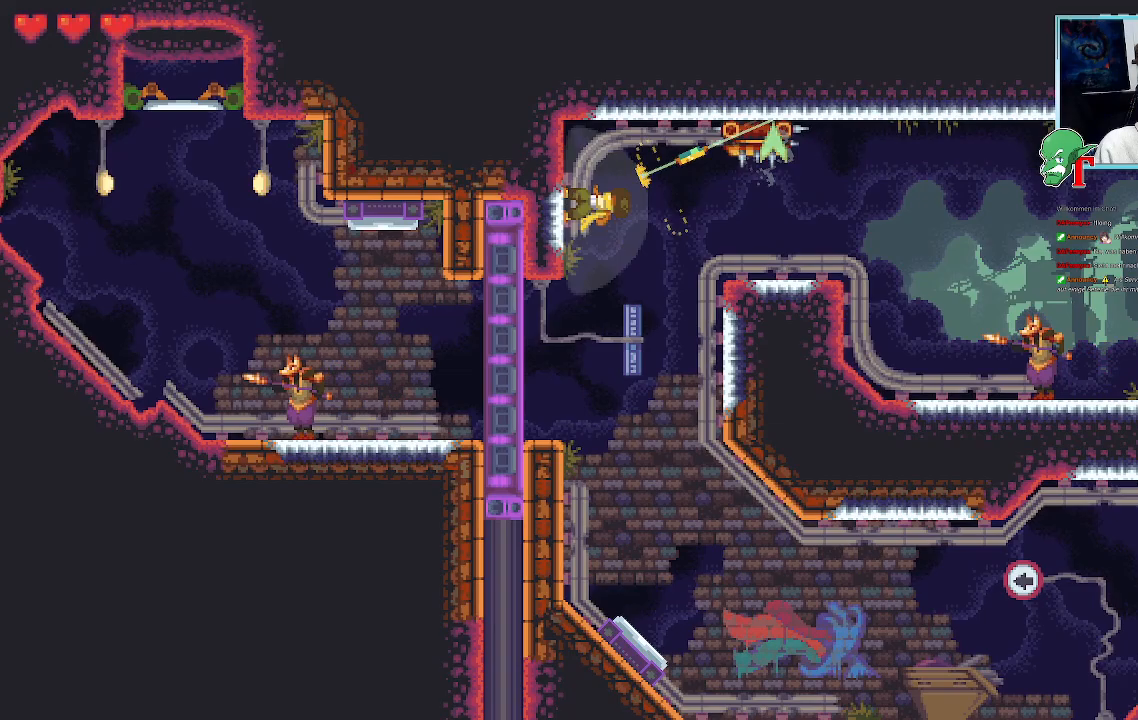
{"buttons": [], "left_stick": "down-right", "right_stick": "center", "events": [[185, "left_stick", "down-right"]]}